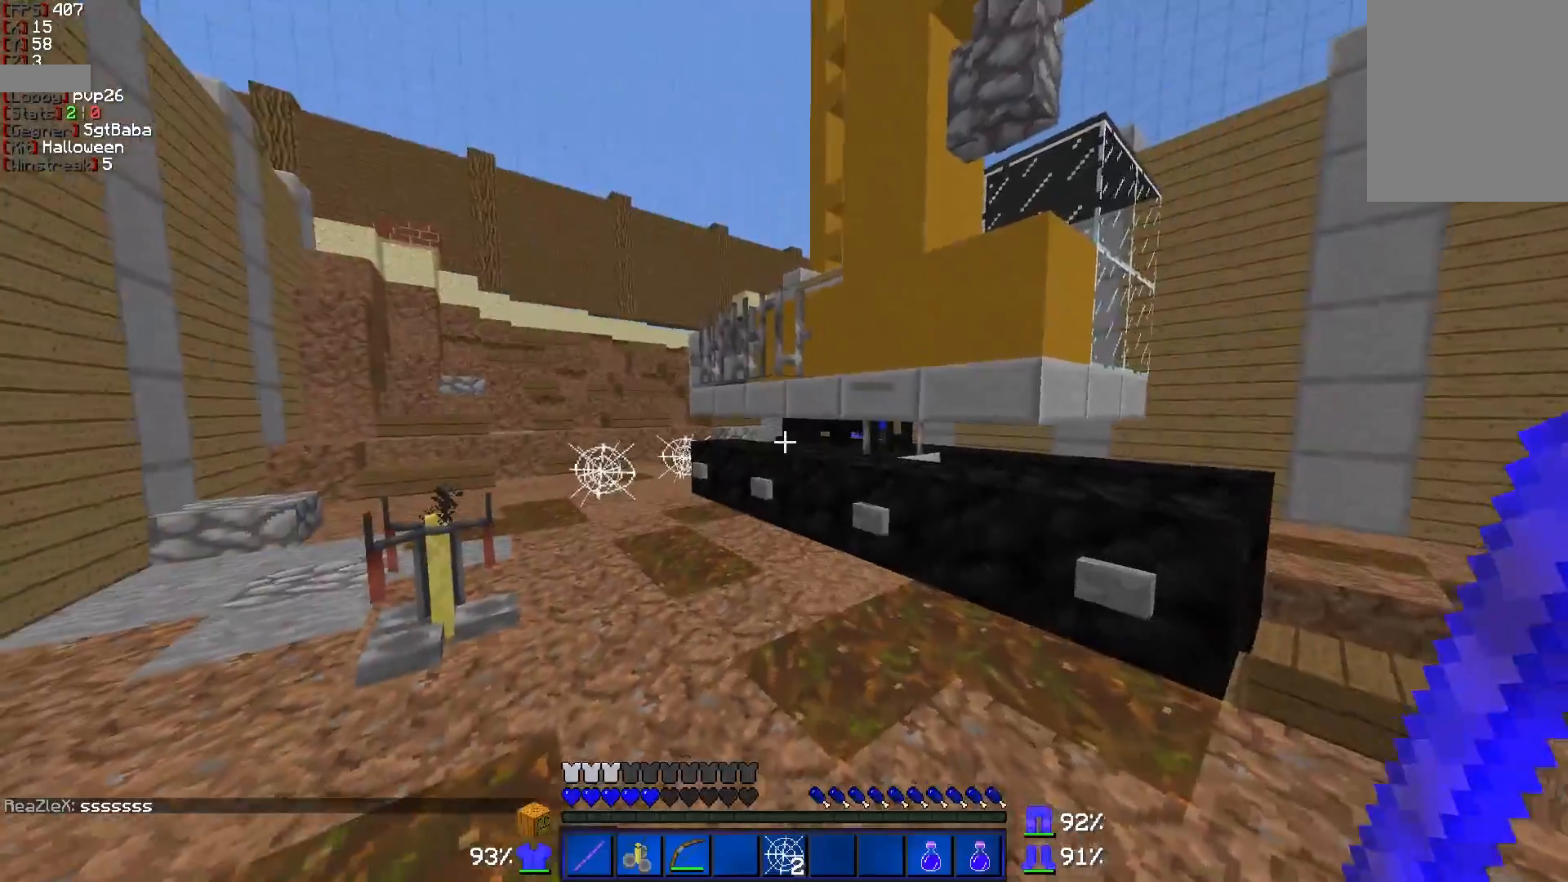
Gameplay with keyboard and mouse; each line is a JSON object with the keys and mouse buttons held at the frame after it. "events" lists presses ("down") and releases ("up") of "a", "d", "s", "w", "mouse_left" and "mouse_right" between this image and that frame as [ms after this image, input, new state], when the widget could be followed in between. "mouse_left", "mouse_right" = the "left", "right" buttons of the "mouse" list. No other keys are recorded. Fast repeated clicks can show as one long hold. Mouse movement is not recorded.
{"keys": ["w"], "mouse": [], "events": [[200, "a", "down"], [450, "a", "up"]]}
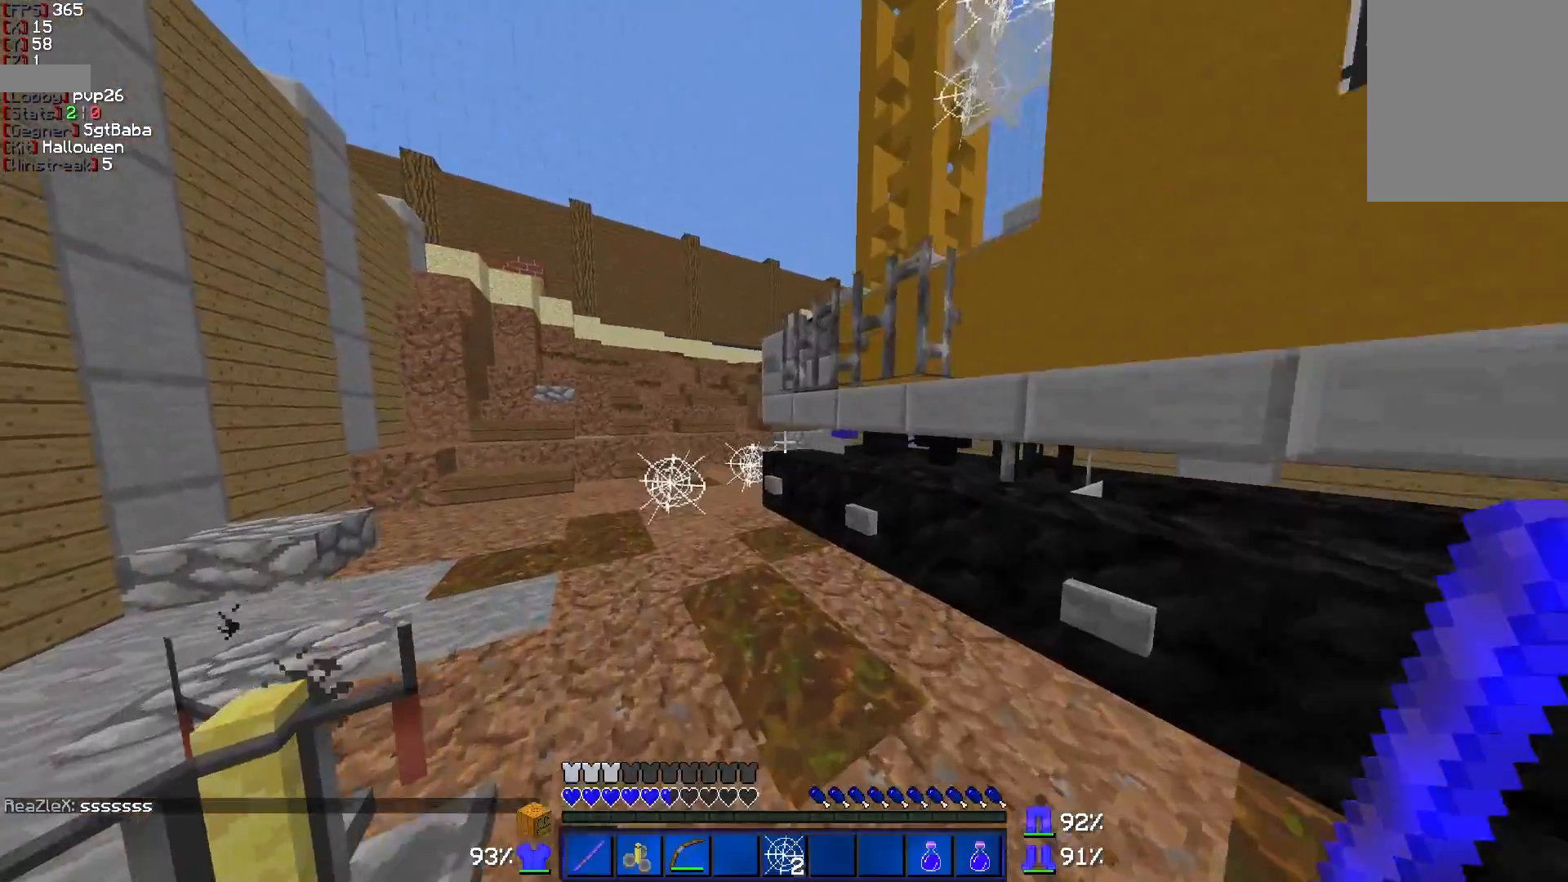
{"keys": ["a", "w"], "mouse": [], "events": [[50, "a", "down"]]}
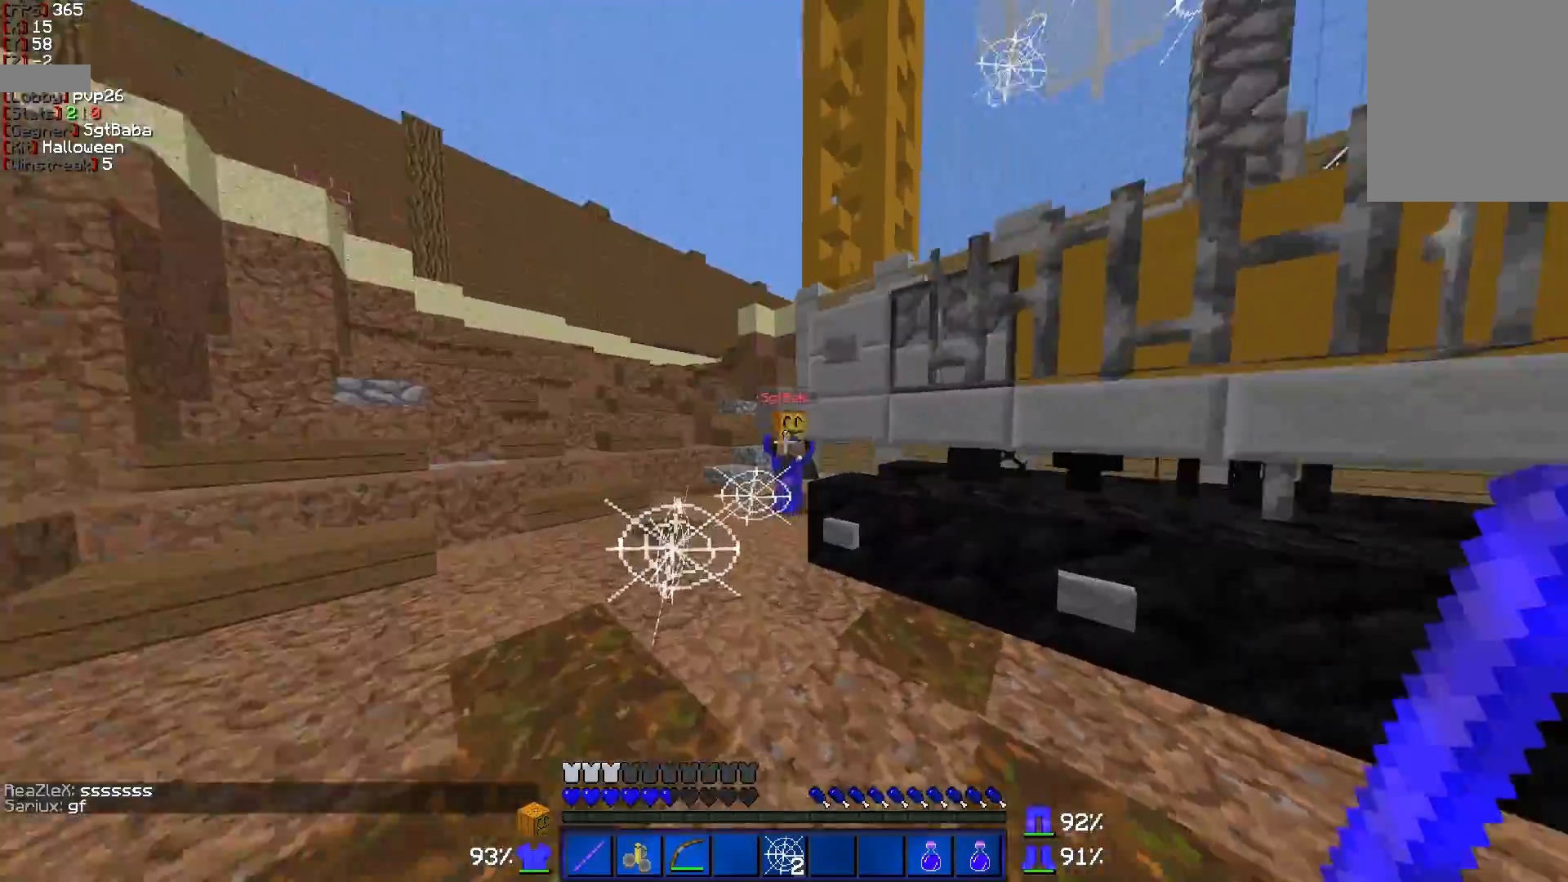
{"keys": ["a", "w"], "mouse": [], "events": []}
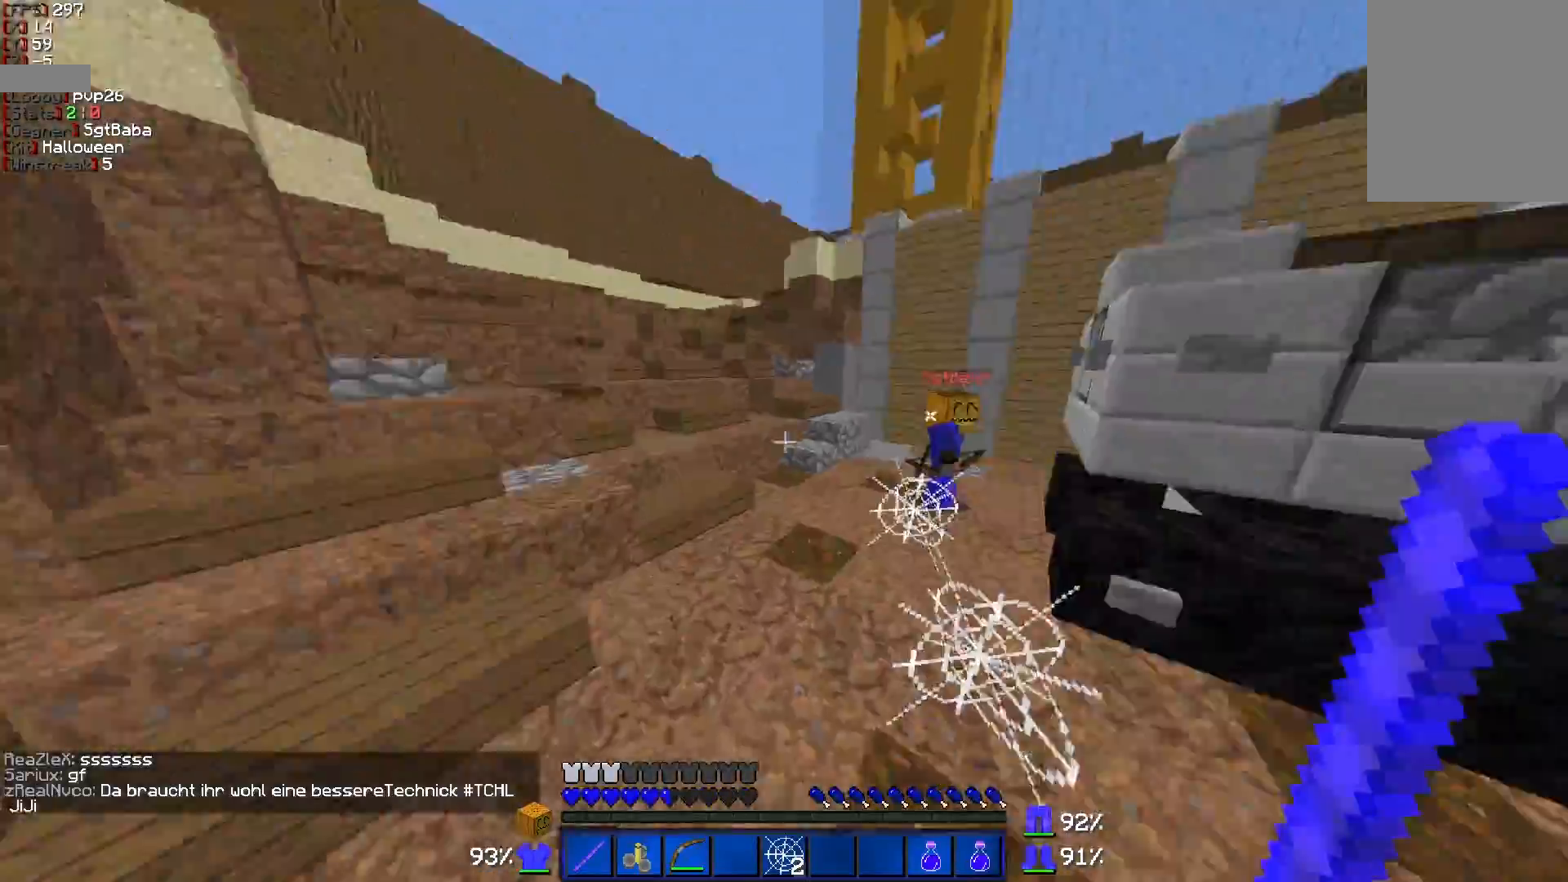
{"keys": ["w"], "mouse": [], "events": [[200, "a", "up"], [200, "mouse_left", "down"], [250, "d", "down"], [250, "mouse_left", "up"], [300, "mouse_left", "down"], [400, "mouse_left", "up"], [450, "d", "up"]]}
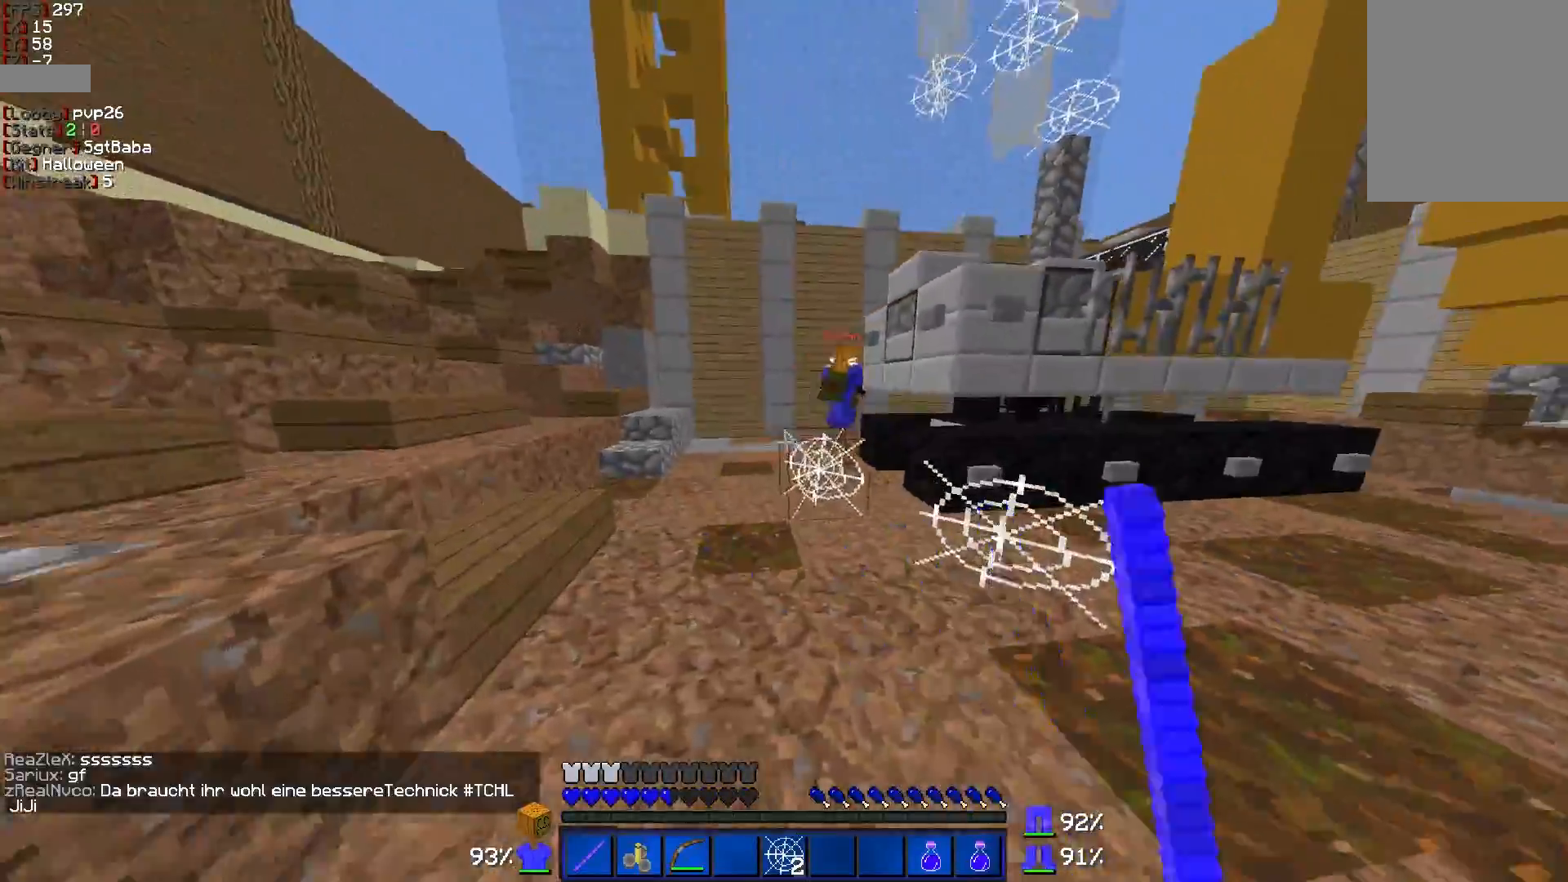
{"keys": ["w"], "mouse": [], "events": [[200, "a", "down"], [500, "a", "up"]]}
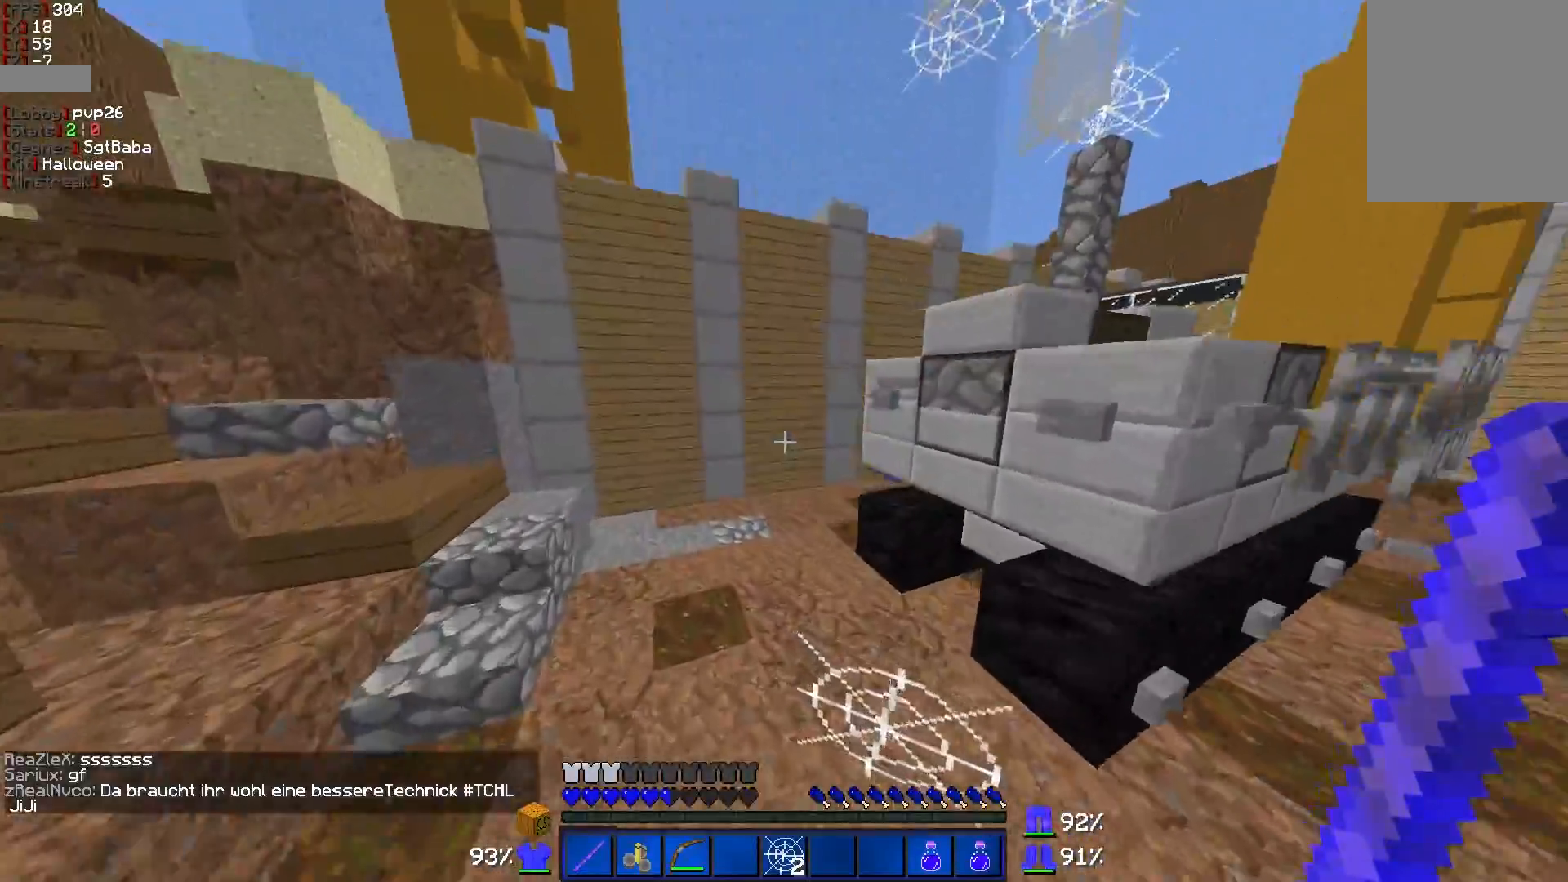
{"keys": ["w"], "mouse": [], "events": [[300, "a", "down"], [500, "a", "up"]]}
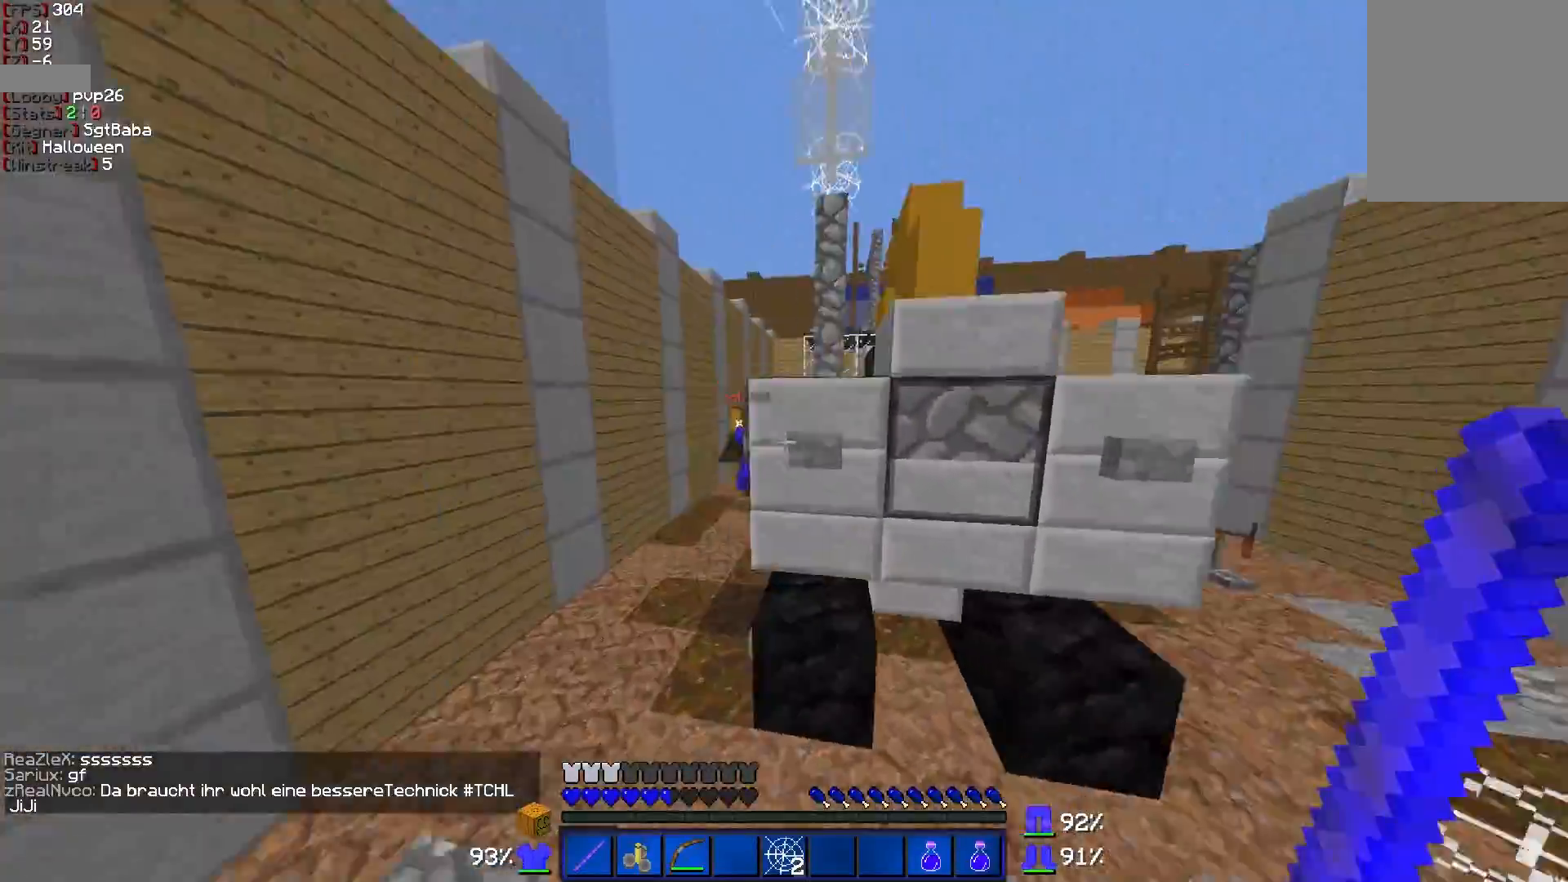
{"keys": ["a", "w"], "mouse": [], "events": [[400, "a", "down"]]}
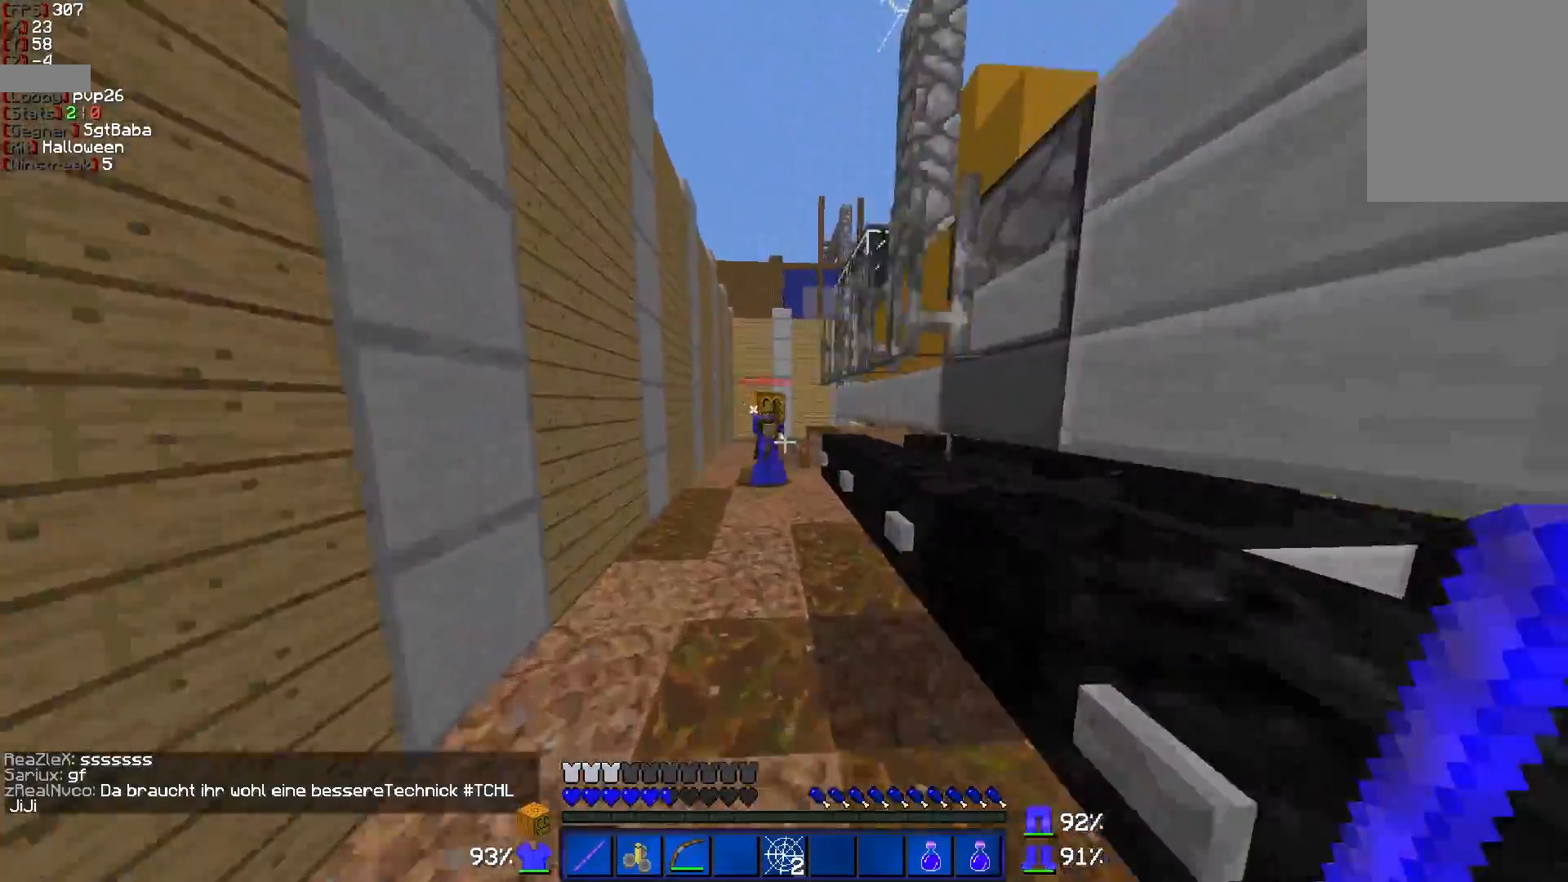
{"keys": ["d", "w"], "mouse": [], "events": [[100, "a", "up"], [100, "mouse_left", "down"], [150, "mouse_left", "up"], [250, "d", "down"], [350, "mouse_left", "down"], [450, "mouse_left", "up"]]}
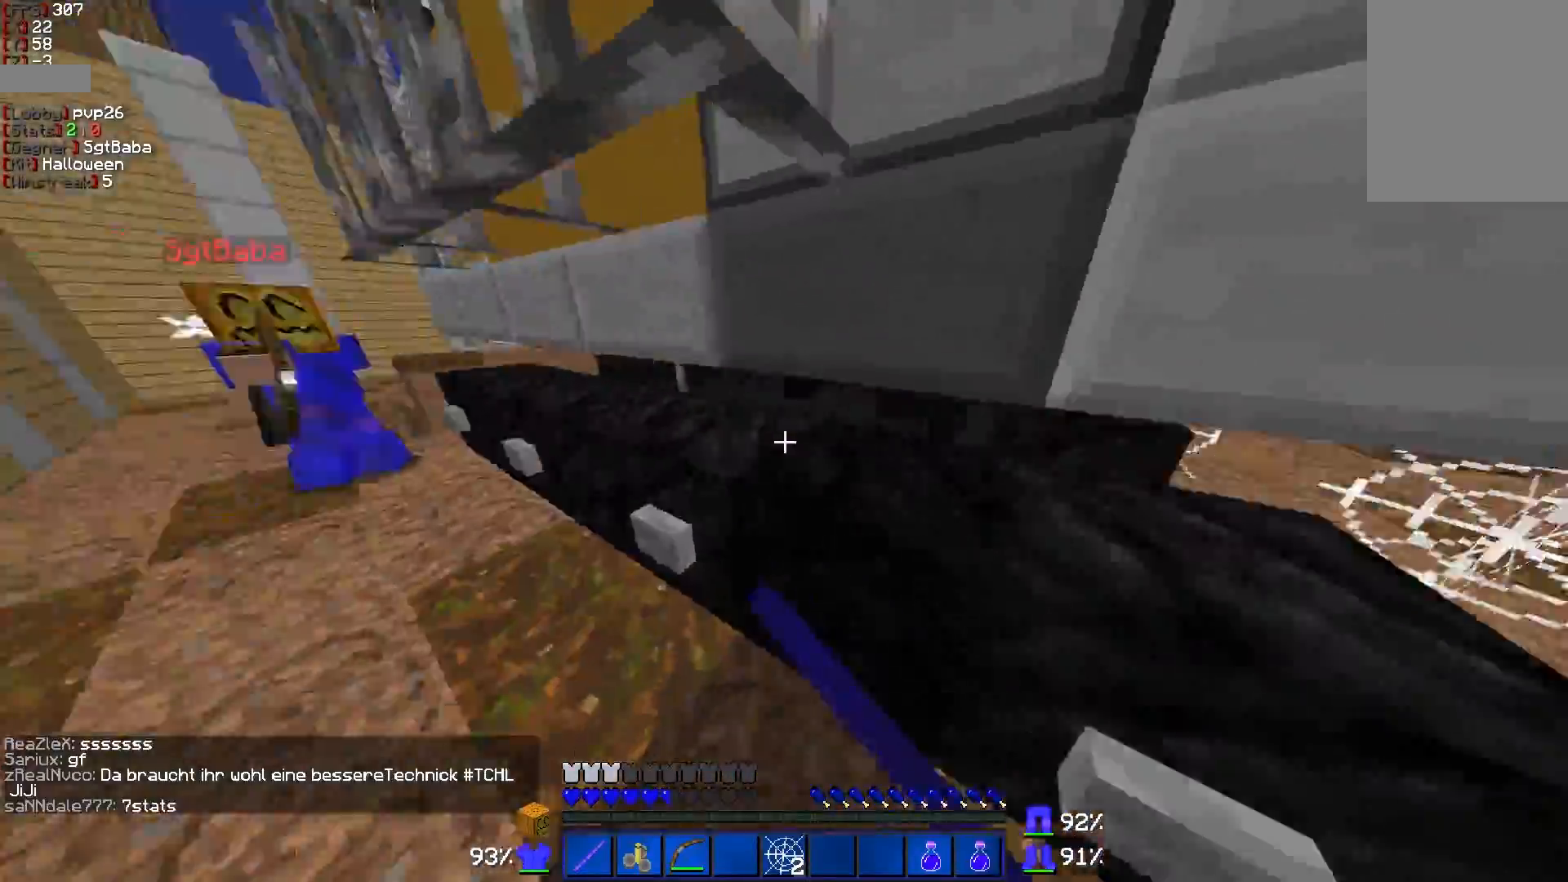
{"keys": ["a", "w"], "mouse": ["left"], "events": [[50, "mouse_left", "down"], [100, "a", "down"], [100, "d", "up"], [100, "mouse_left", "up"], [150, "mouse_left", "down"], [200, "mouse_left", "up"], [300, "mouse_left", "down"], [350, "mouse_left", "up"], [400, "mouse_left", "down"], [450, "mouse_left", "up"], [500, "mouse_left", "down"]]}
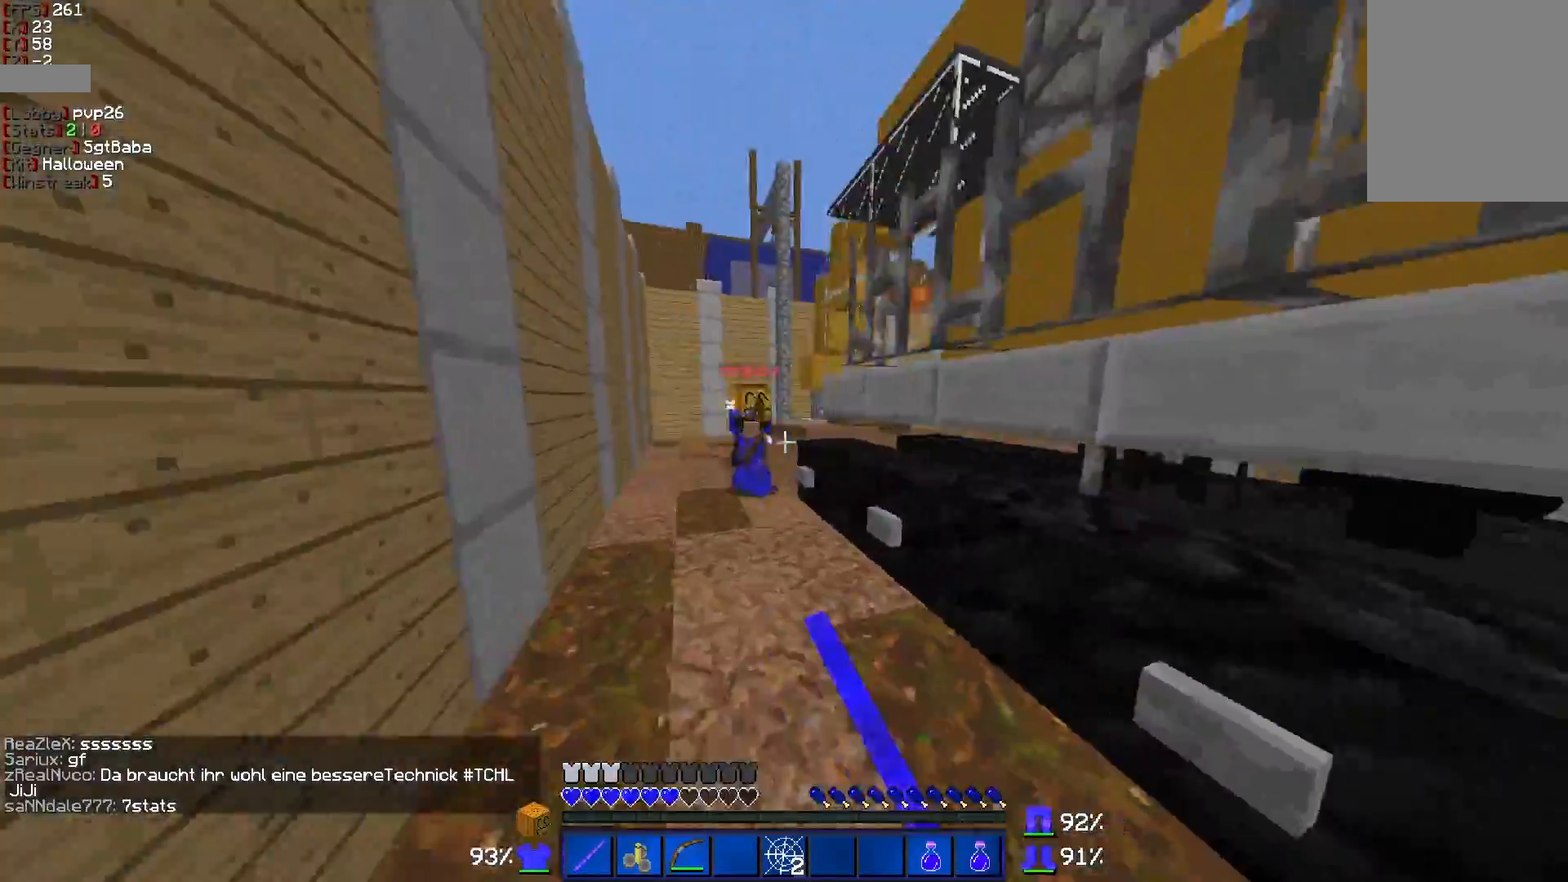
{"keys": ["d", "w"], "mouse": ["left"], "events": [[100, "mouse_left", "up"], [150, "mouse_left", "down"], [200, "mouse_left", "up"], [250, "mouse_left", "down"], [300, "a", "up"], [350, "d", "down"], [350, "mouse_left", "up"], [400, "mouse_left", "down"], [450, "mouse_left", "up"], [500, "mouse_left", "down"]]}
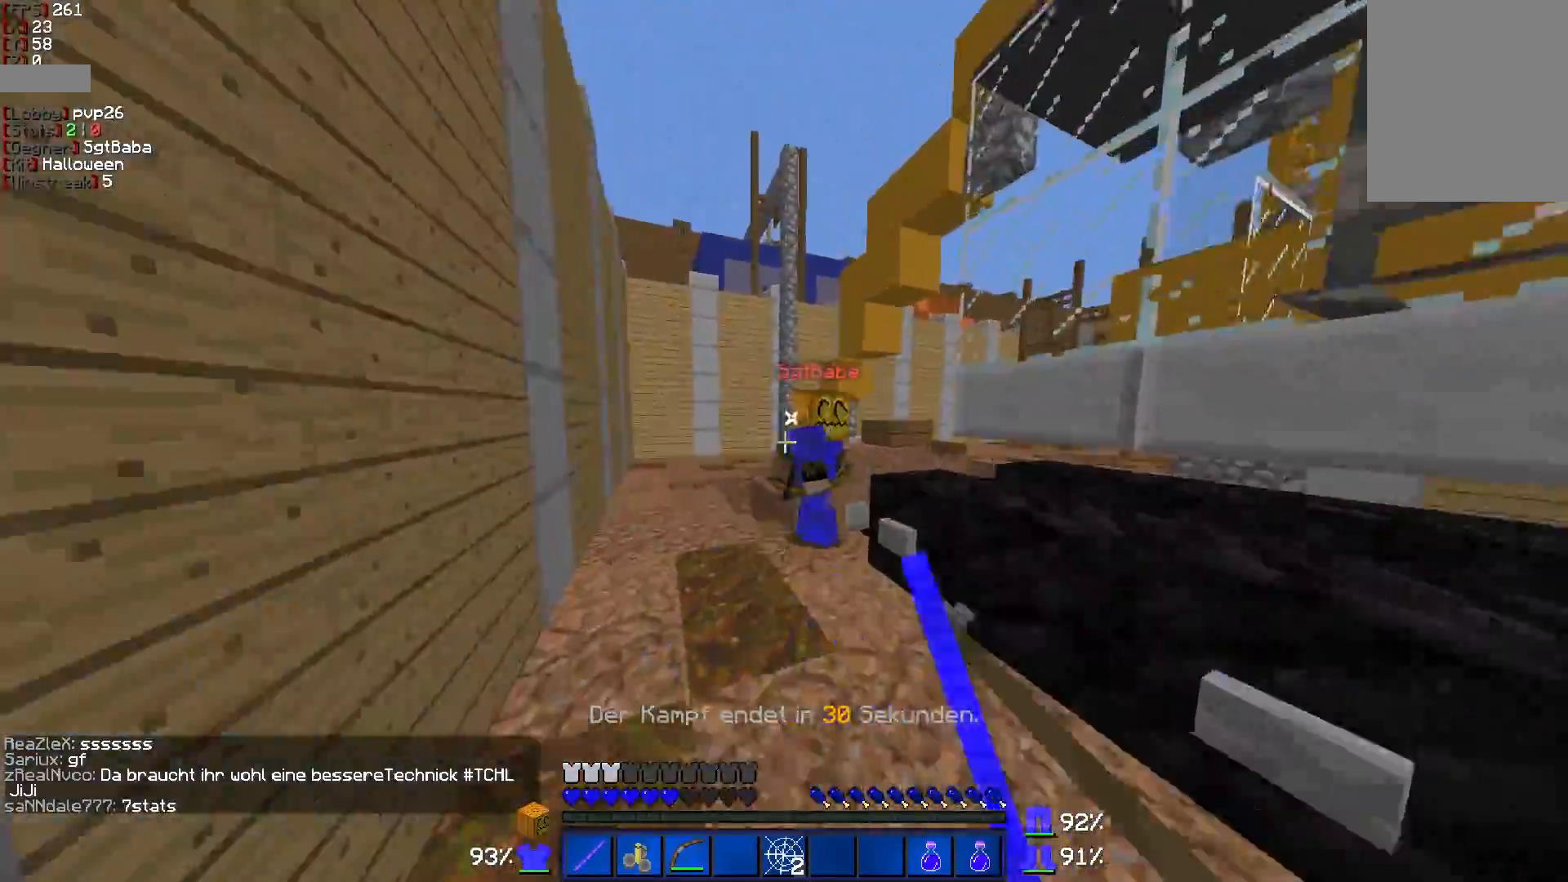
{"keys": ["a", "w"], "mouse": ["left"], "events": [[50, "mouse_left", "up"], [150, "mouse_left", "down"], [200, "mouse_left", "up"], [233, "mouse_left", "down"], [250, "d", "up"], [300, "a", "down"], [300, "mouse_left", "up"], [400, "mouse_left", "down"], [450, "mouse_left", "up"], [500, "mouse_left", "down"]]}
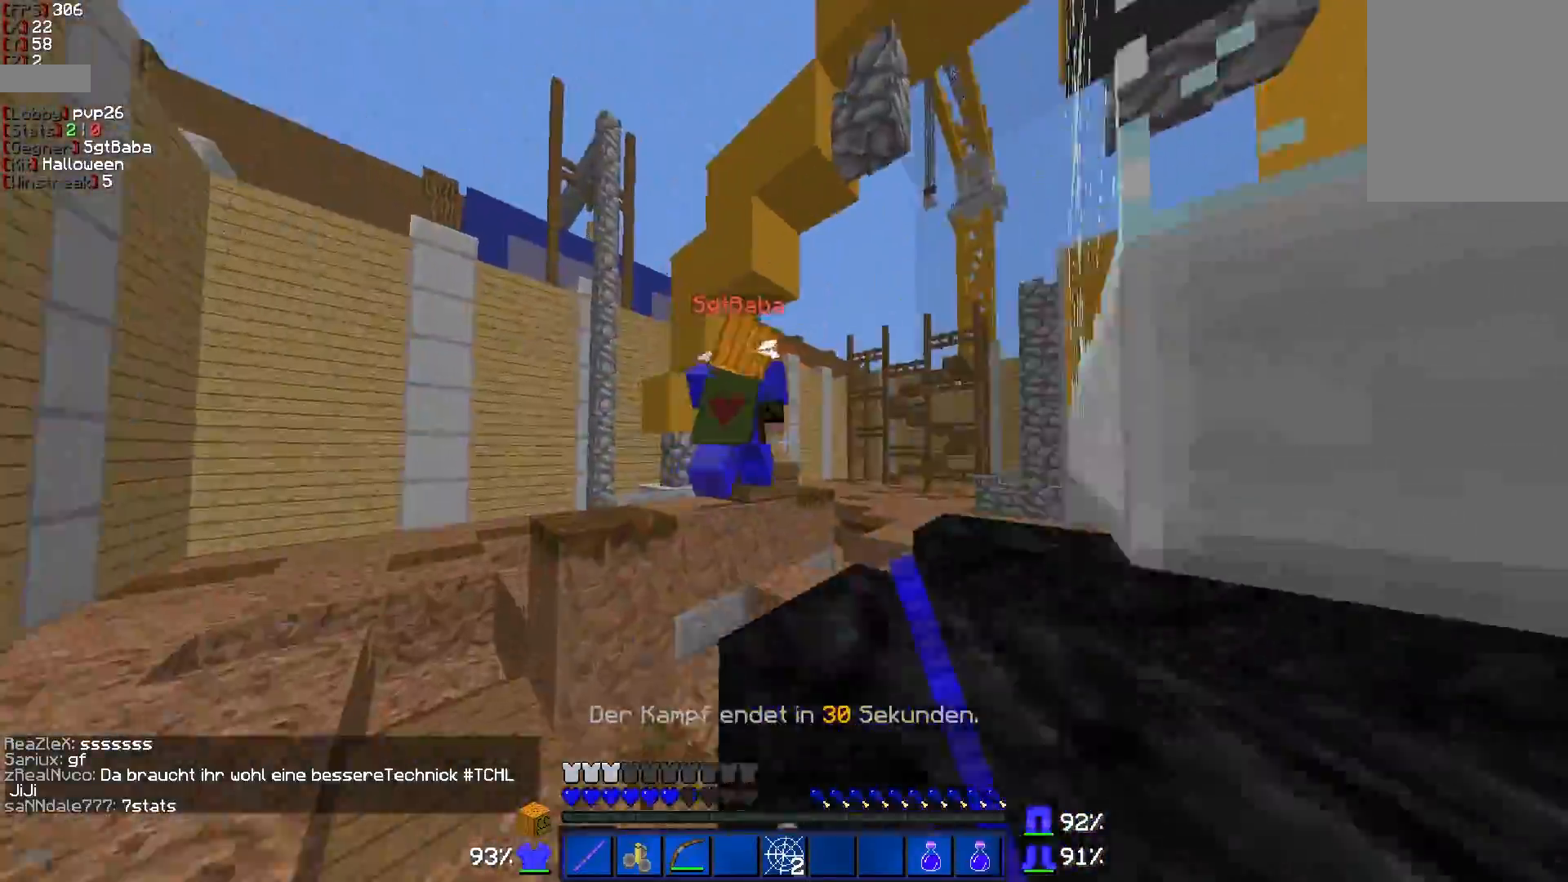
{"keys": ["w"], "mouse": ["left"], "events": [[100, "a", "up"], [100, "mouse_left", "up"], [150, "mouse_left", "down"], [200, "mouse_left", "up"], [250, "mouse_left", "down"], [300, "mouse_left", "up"], [350, "mouse_left", "down"], [450, "mouse_left", "up"], [500, "mouse_left", "down"]]}
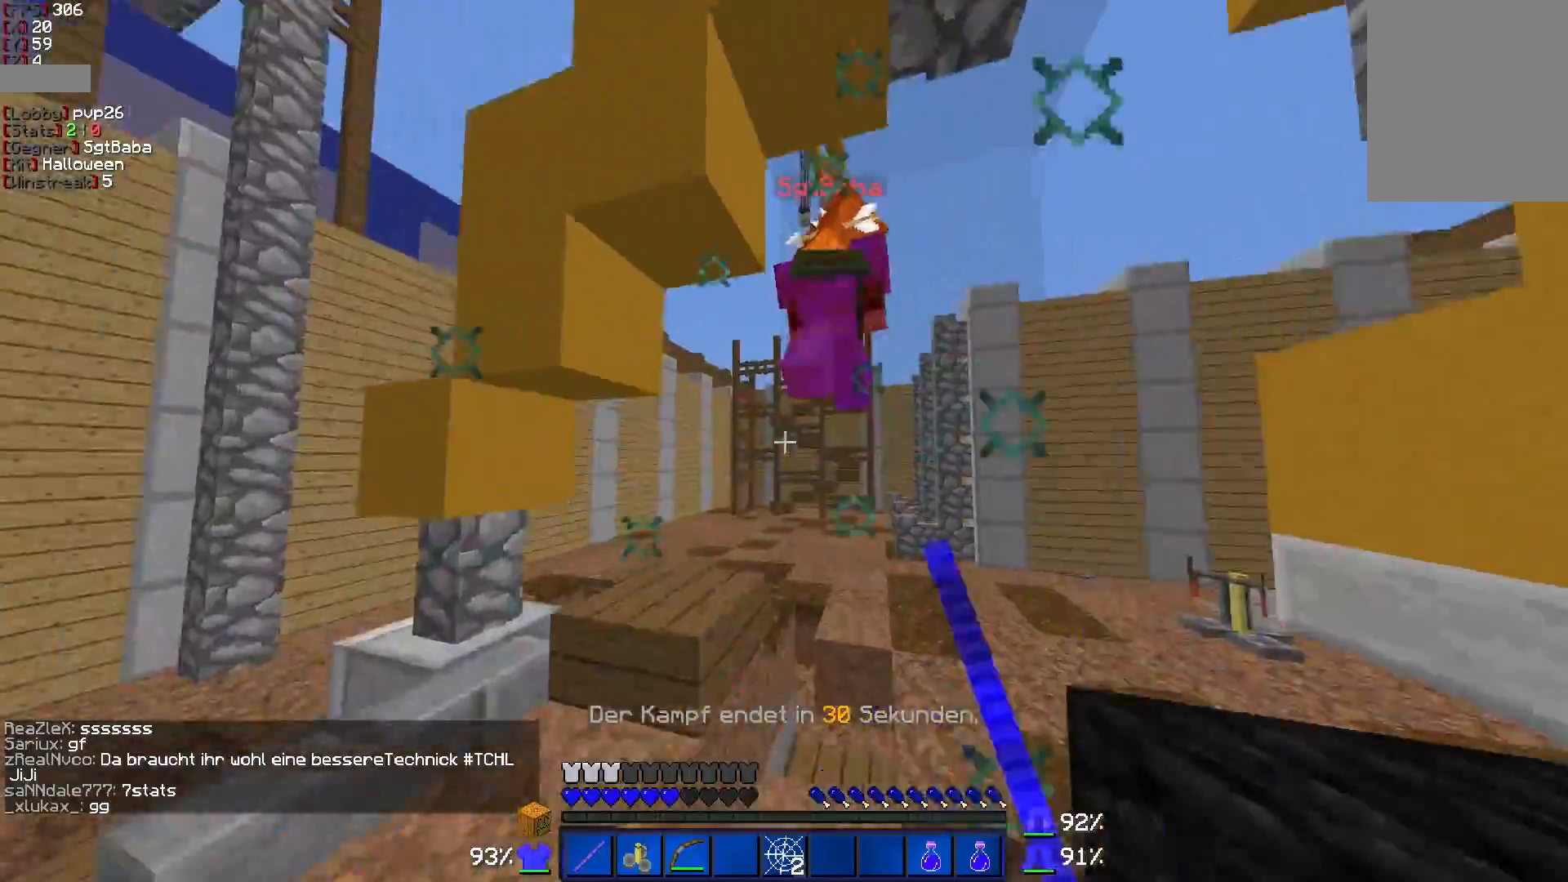
{"keys": ["d", "w"], "mouse": [], "events": [[50, "mouse_left", "up"], [100, "mouse_left", "down"], [150, "d", "down"], [200, "mouse_left", "up"], [250, "mouse_left", "down"], [300, "mouse_left", "up"]]}
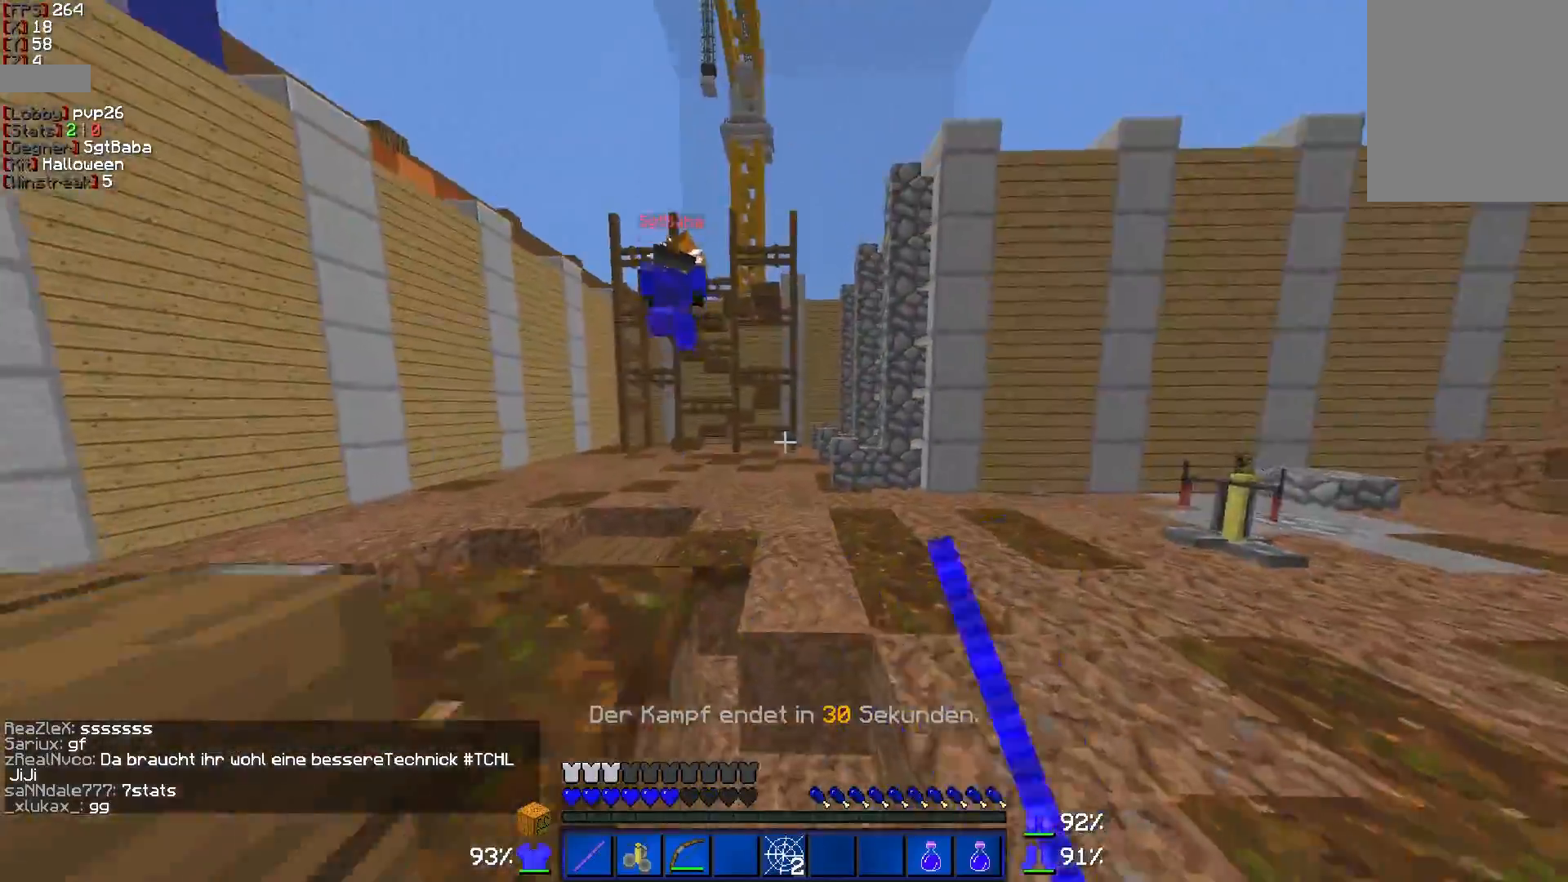
{"keys": ["w"], "mouse": ["left"], "events": [[50, "d", "up"], [50, "mouse_left", "down"], [150, "mouse_left", "up"], [267, "mouse_left", "down"], [300, "mouse_left", "up"], [350, "mouse_left", "down"], [400, "mouse_left", "up"], [500, "mouse_left", "down"]]}
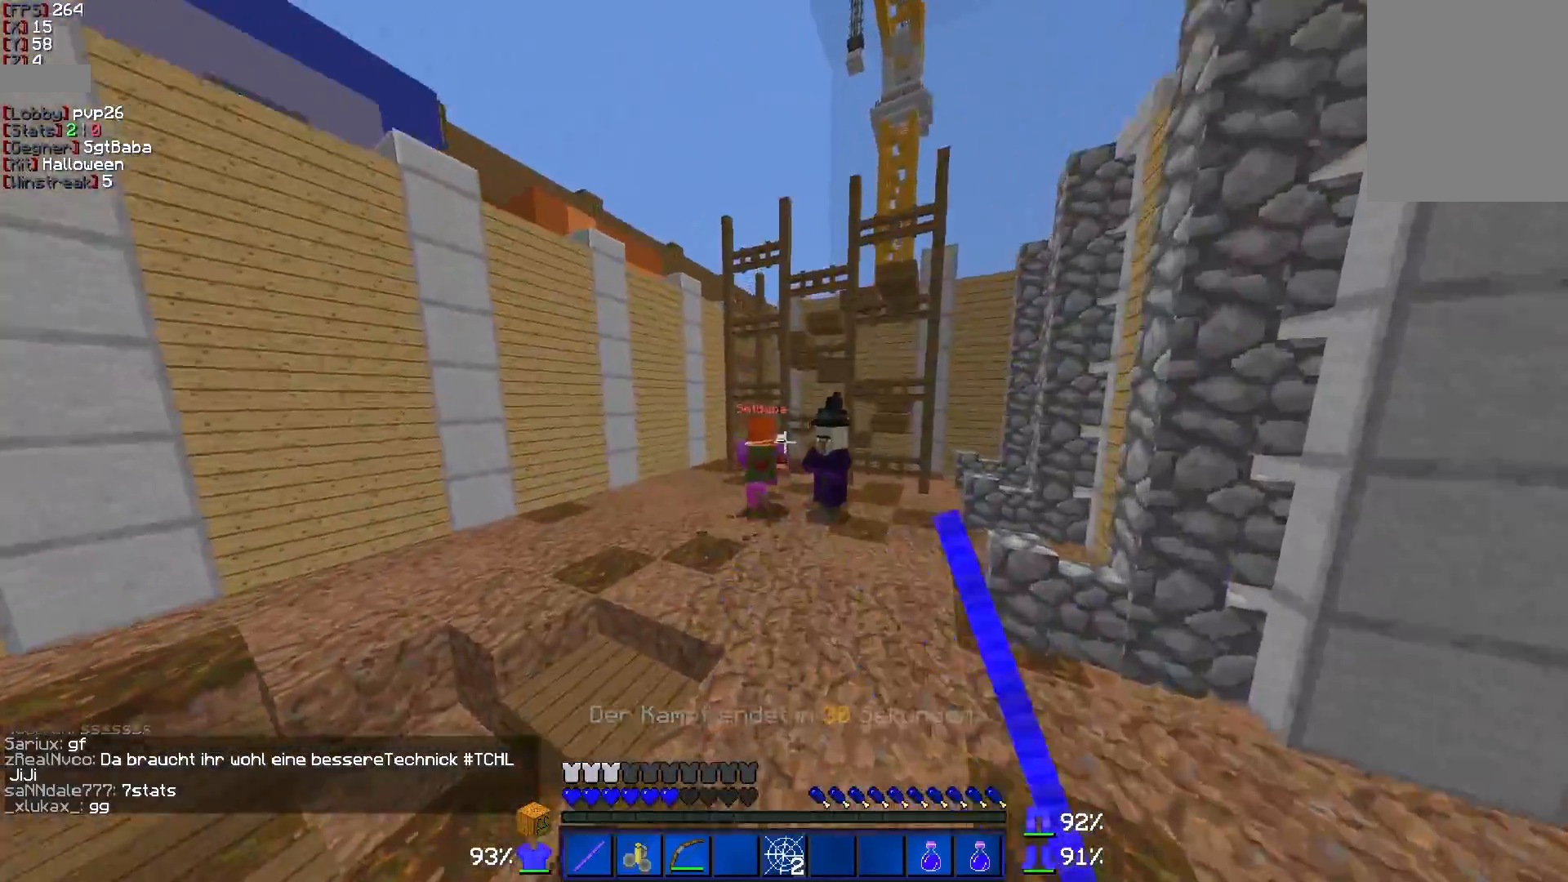
{"keys": ["a", "w"], "mouse": ["left"], "events": [[50, "mouse_left", "up"], [250, "mouse_left", "down"], [350, "mouse_left", "up"], [400, "a", "down"], [400, "mouse_left", "down"], [450, "mouse_left", "up"], [500, "mouse_left", "down"]]}
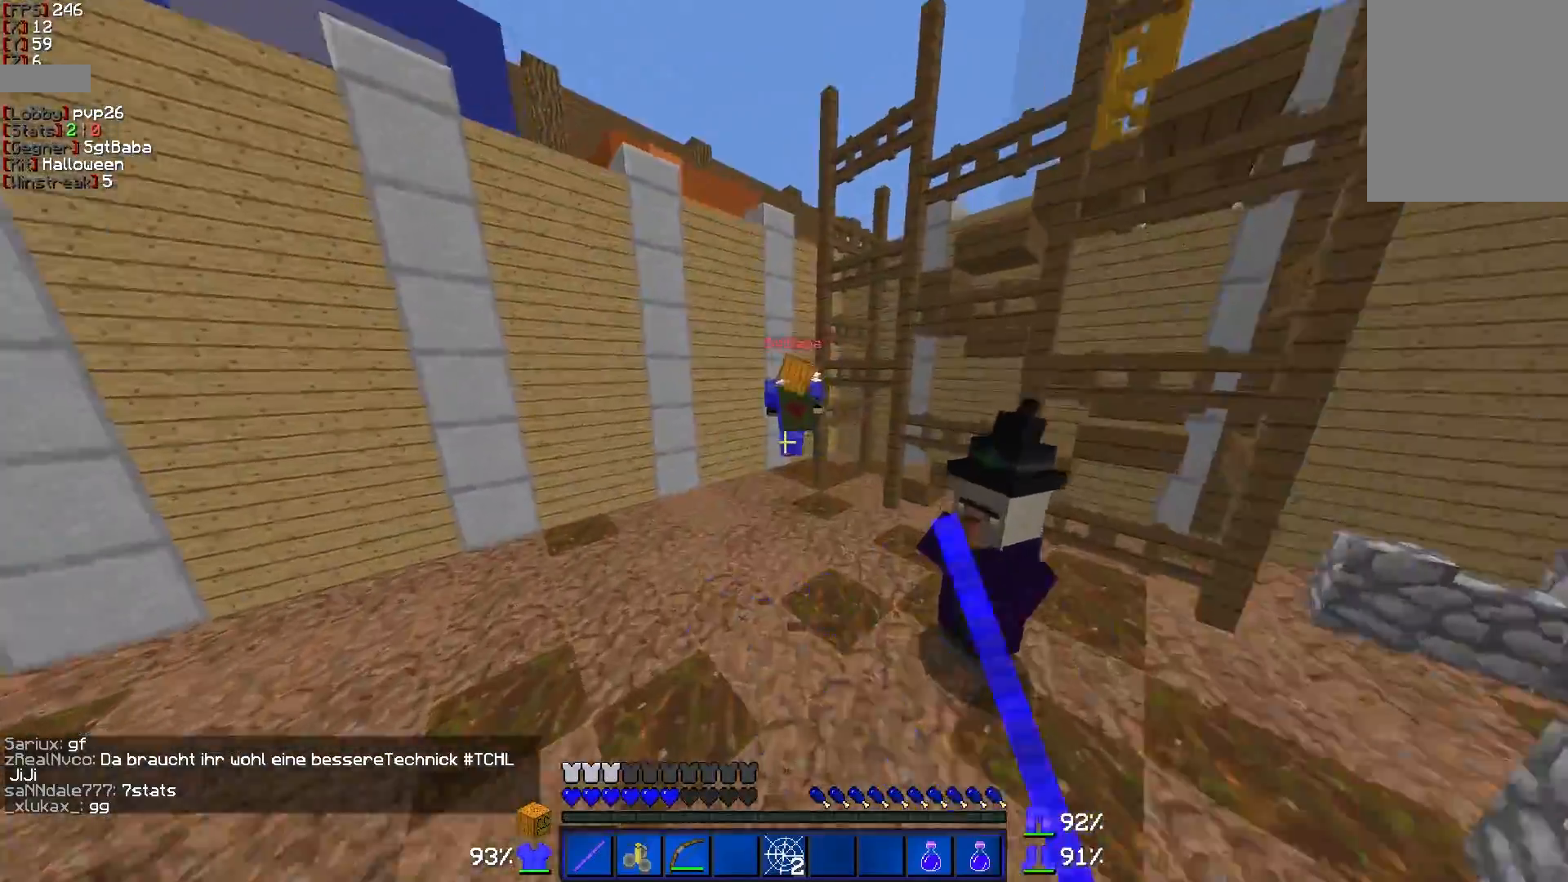
{"keys": ["w"], "mouse": [], "events": [[100, "a", "up"], [100, "mouse_left", "up"], [150, "mouse_left", "down"], [200, "mouse_left", "up"], [250, "mouse_left", "down"], [300, "mouse_left", "up"]]}
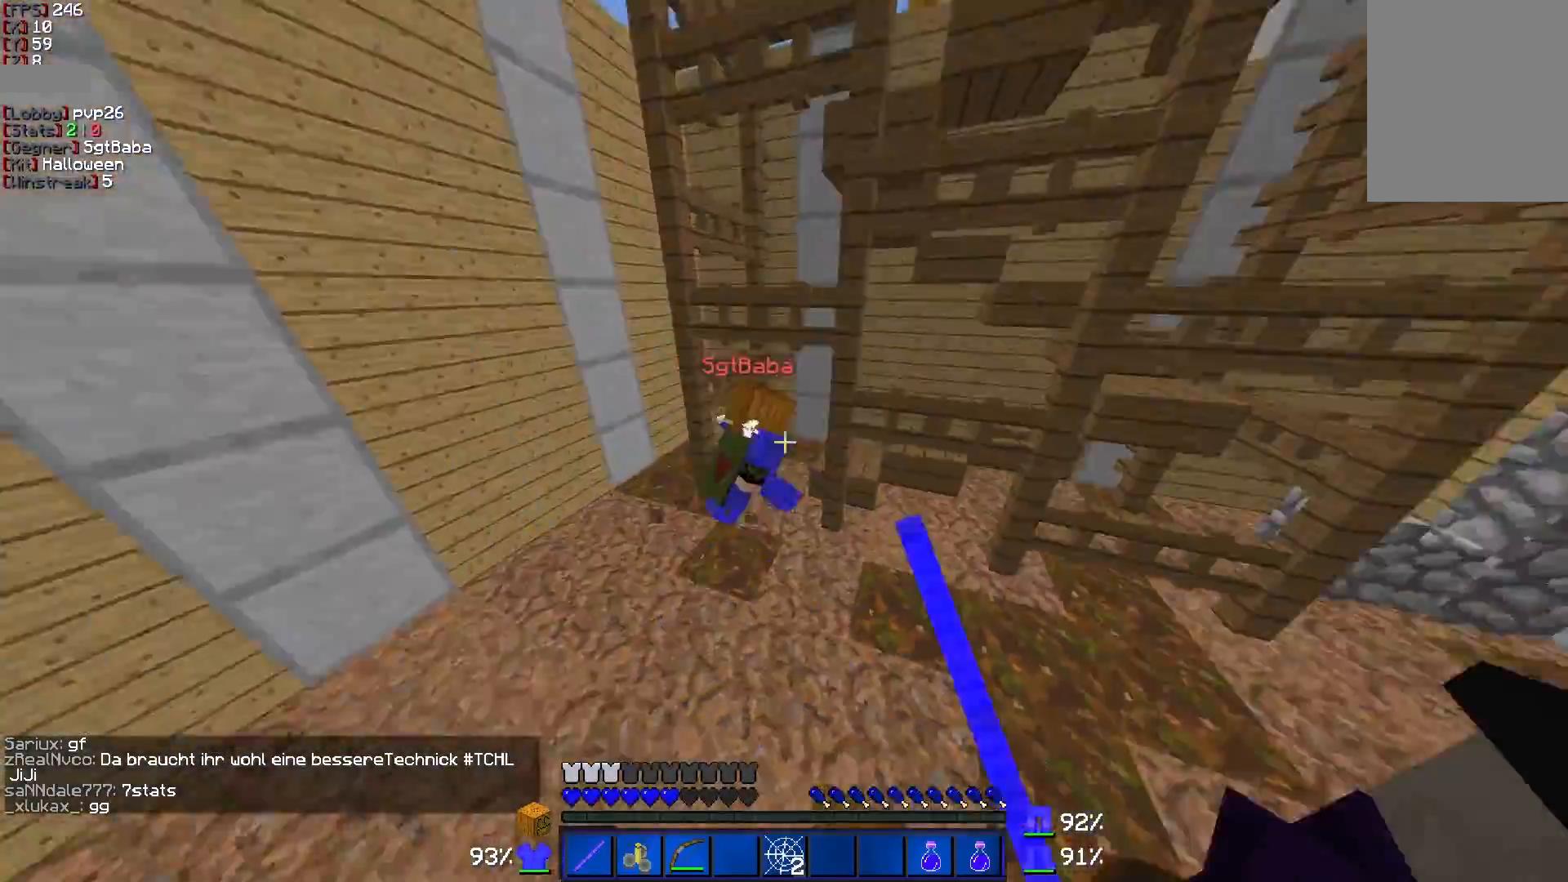
{"keys": ["a", "w"], "mouse": ["left"], "events": [[50, "mouse_left", "down"], [100, "mouse_left", "up"], [150, "mouse_left", "down"], [250, "mouse_left", "up"], [300, "mouse_left", "down"], [350, "mouse_left", "up"], [400, "mouse_left", "down"], [450, "mouse_left", "up"], [500, "a", "down"], [500, "mouse_left", "down"]]}
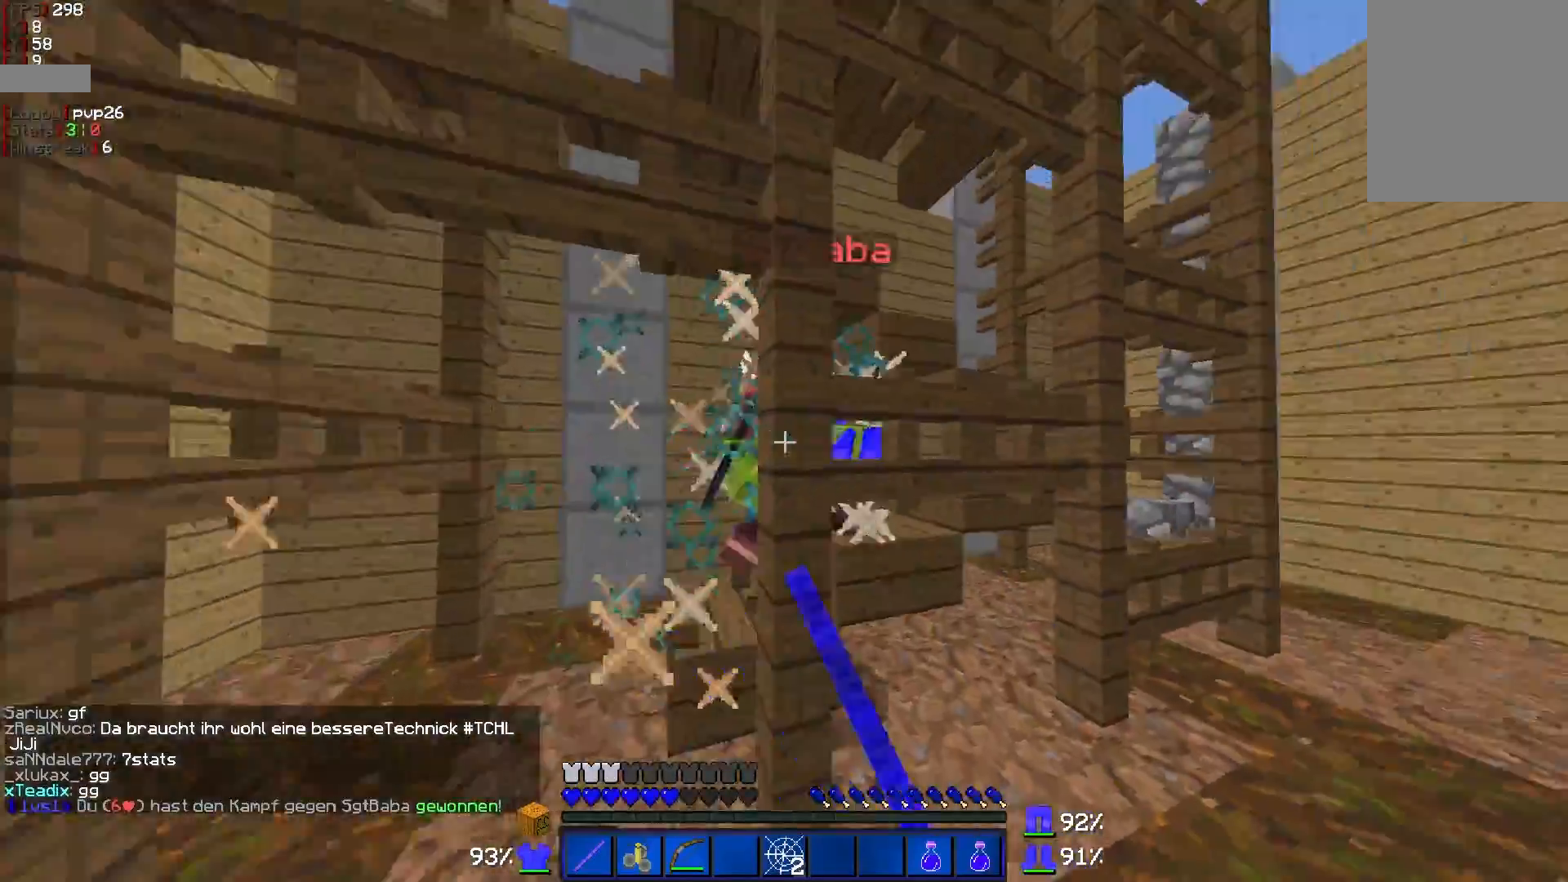
{"keys": [], "mouse": [], "events": [[100, "mouse_left", "up"], [150, "mouse_left", "down"], [200, "mouse_left", "up"], [350, "a", "up"], [450, "w", "up"]]}
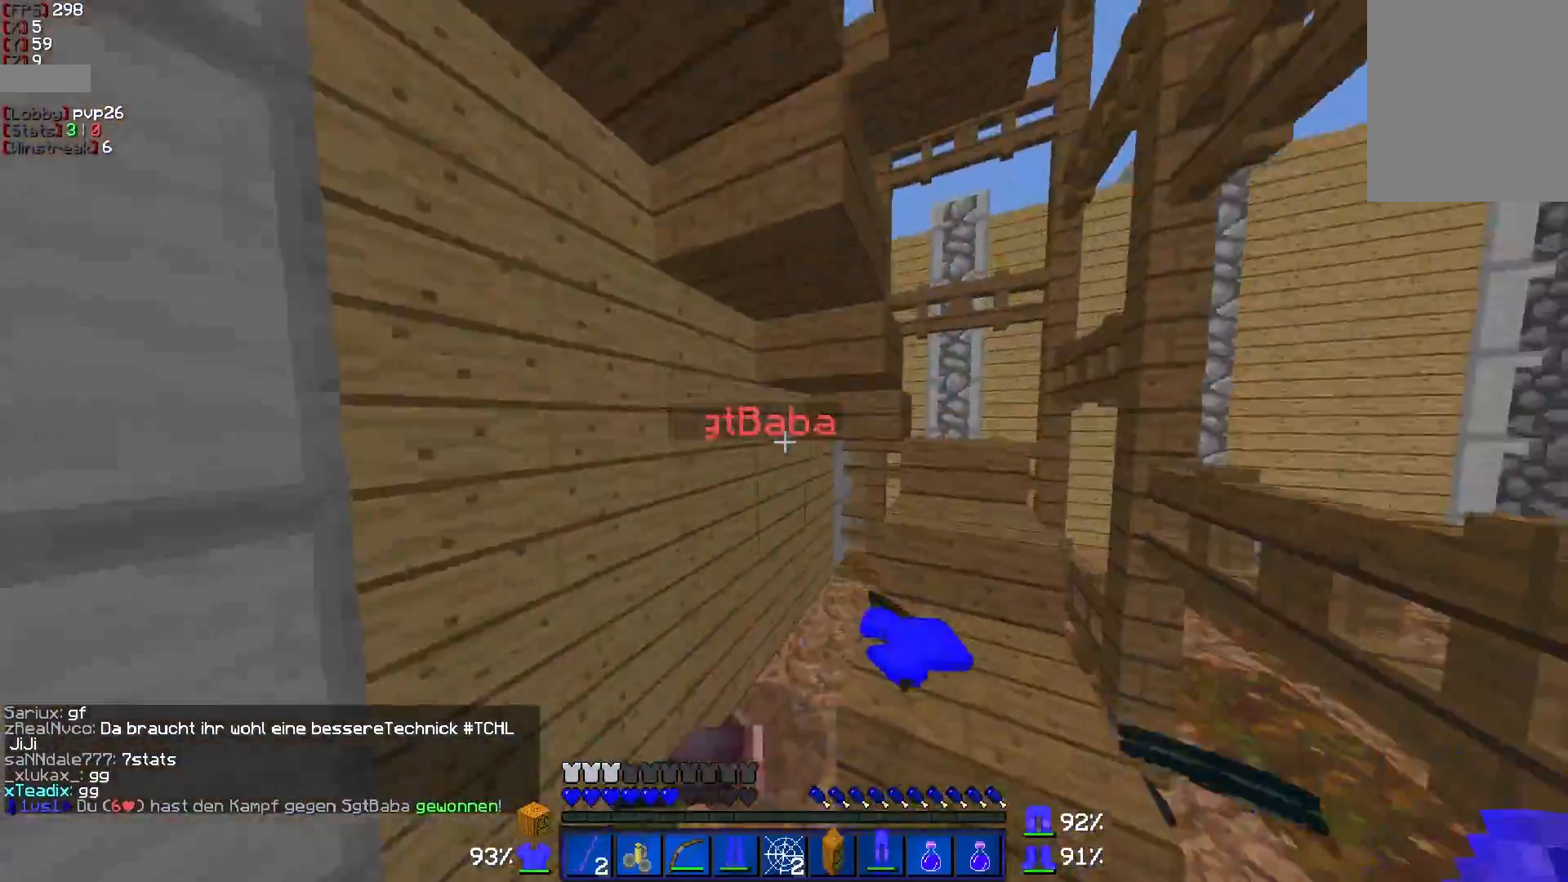
{"keys": ["d"], "mouse": [], "events": [[500, "d", "down"]]}
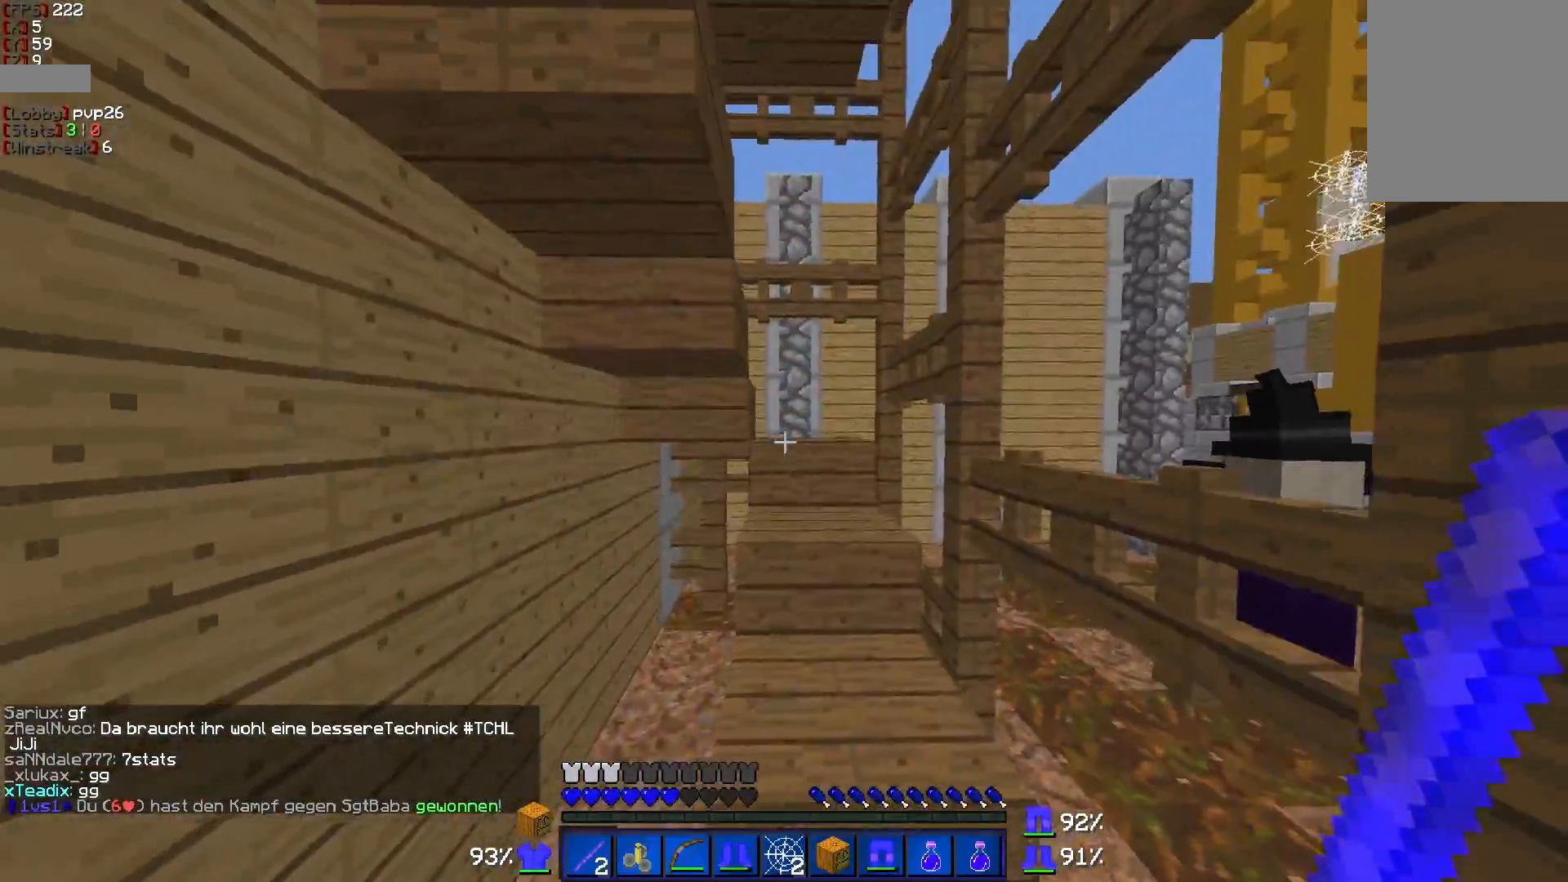
{"keys": [], "mouse": [], "events": [[100, "d", "up"]]}